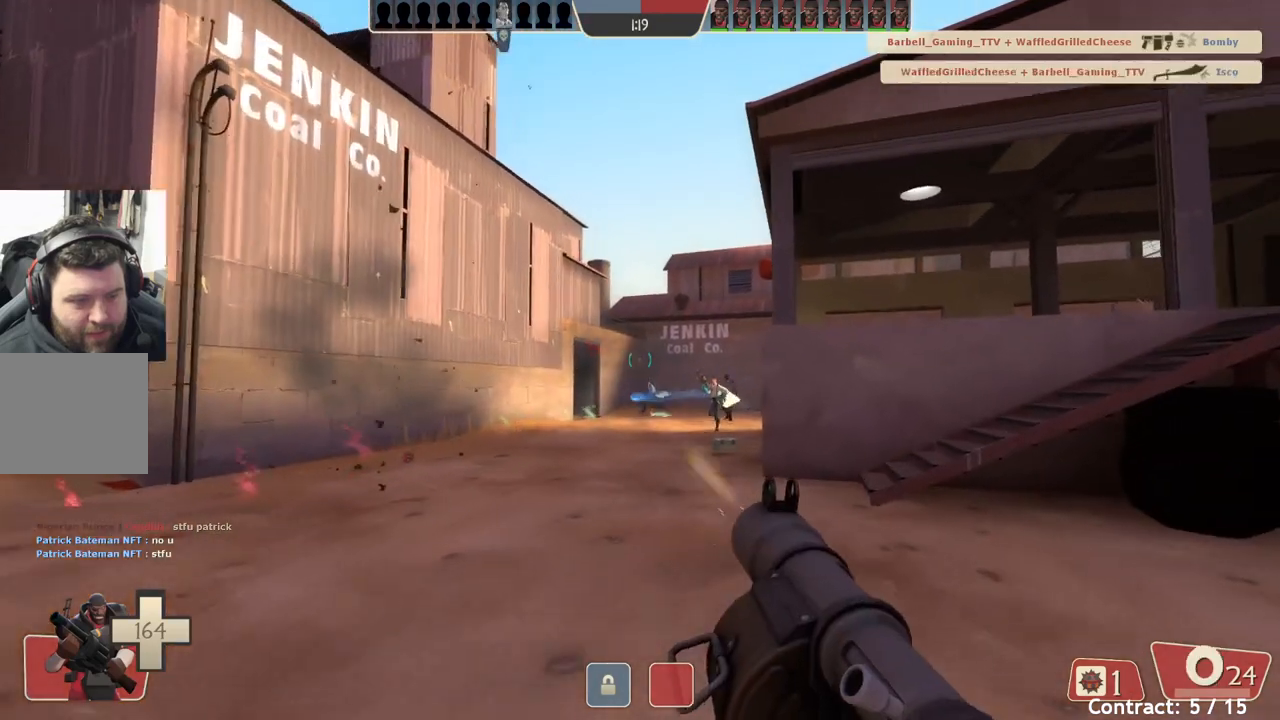
Gameplay with a controller (PlayStation layout); each line is a JSON object with the inputs held at the frame after it (dt_ms = milliseconds from this image to that frame). "events" lists button and stick changes between this image and that frame as [ms after this image, input, new state], when the widget could be followed in between. Not read: right_stick.
{"dt_ms": 1000, "buttons": [], "left_stick": "down-left"}
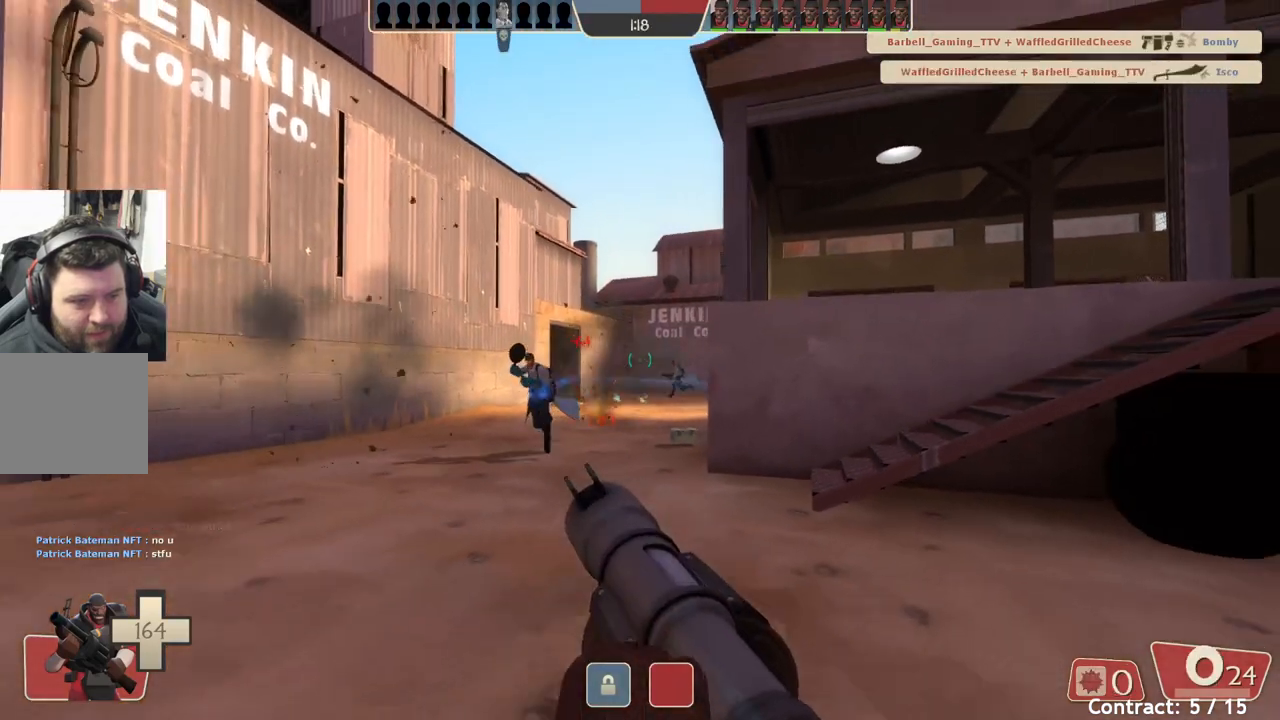
{"dt_ms": 500, "buttons": [], "left_stick": "down-left", "events": []}
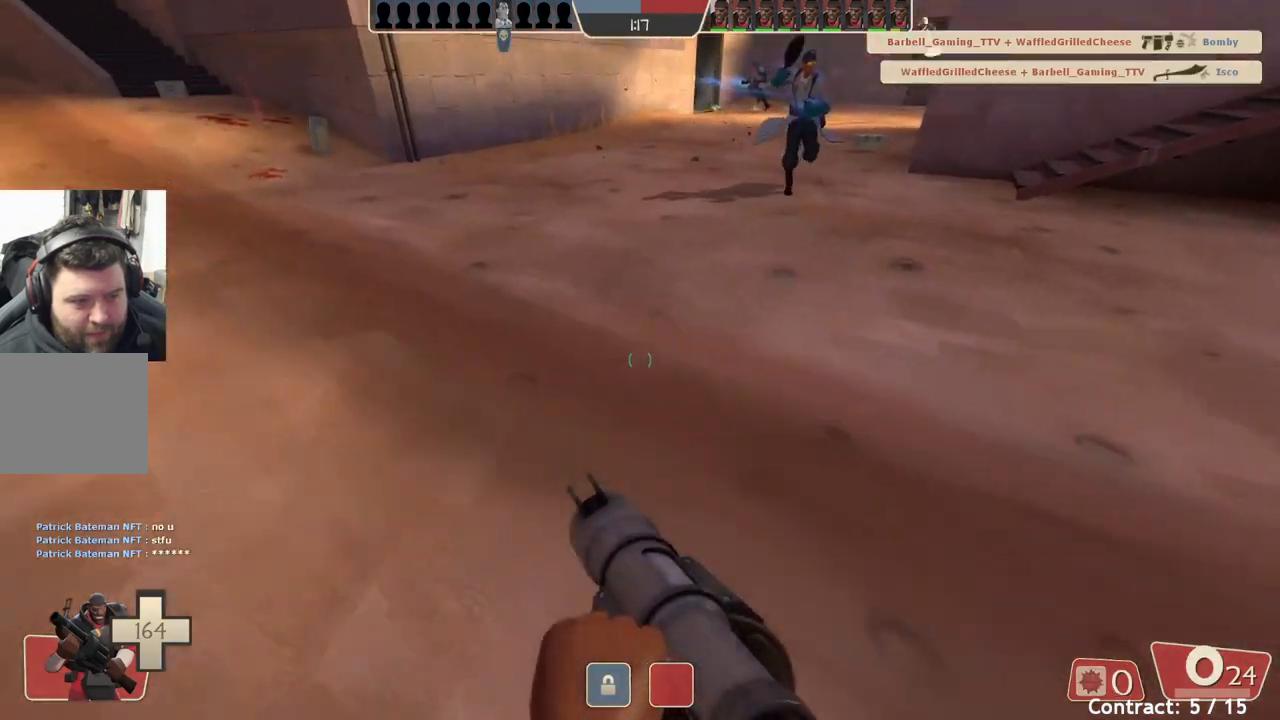
{"dt_ms": 500, "buttons": [], "left_stick": "down-right"}
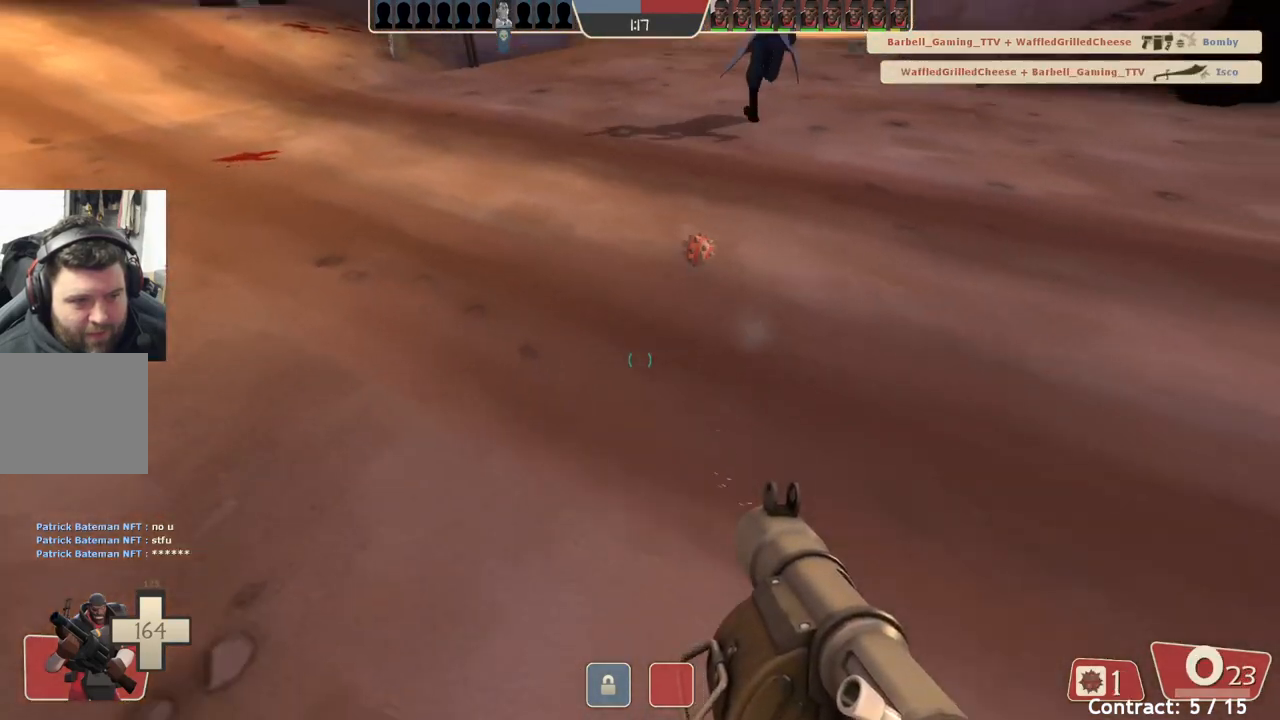
{"dt_ms": 500, "buttons": ["L1", "L2"], "left_stick": "down-right", "events": [[233, "L2", "down"], [250, "L1", "down"]]}
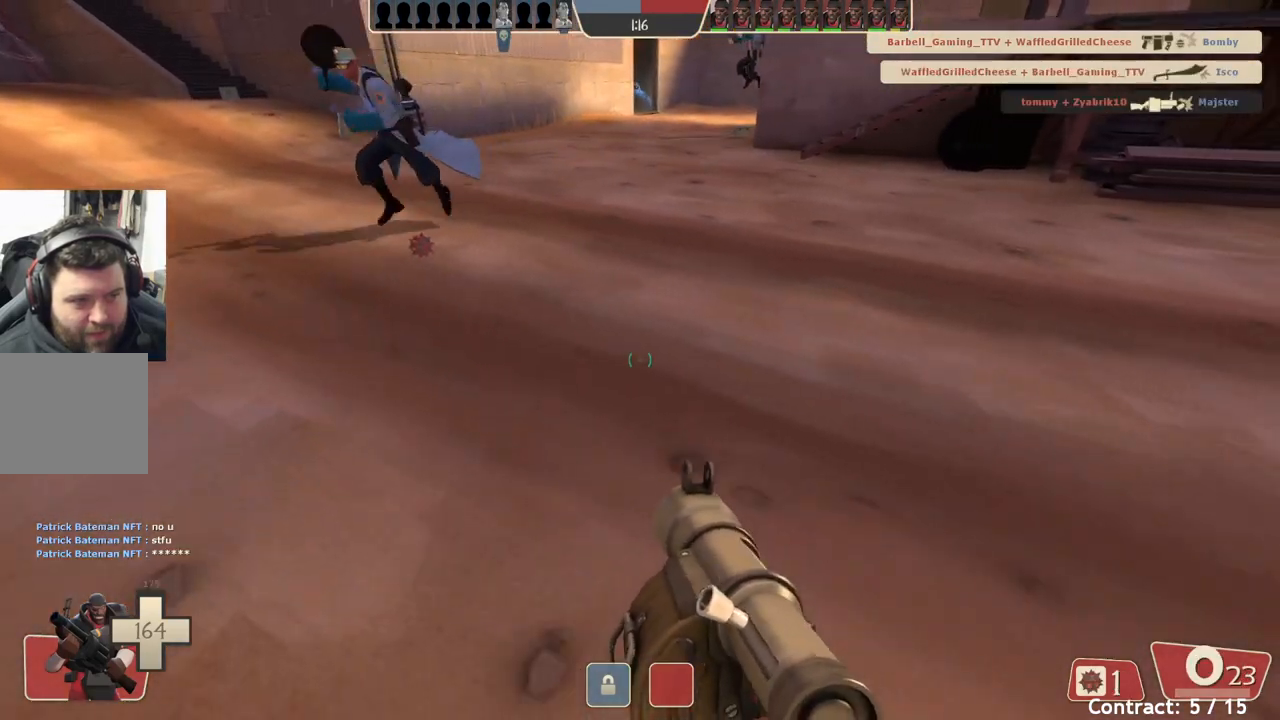
{"dt_ms": 500, "buttons": [], "left_stick": "down-right", "events": [[33, "L1", "up"], [117, "L2", "up"], [300, "L1", "down"], [300, "L2", "down"], [450, "L1", "up"], [450, "L2", "up"]]}
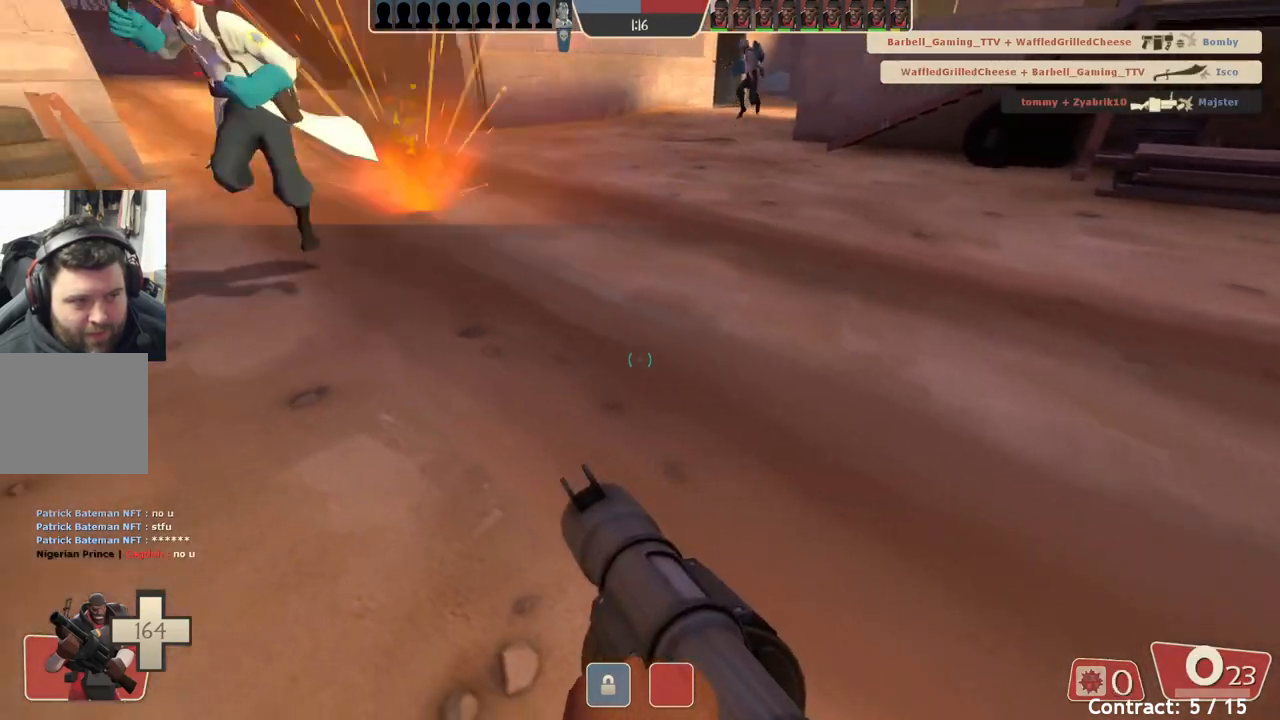
{"dt_ms": 500, "buttons": [], "left_stick": "down-right", "events": []}
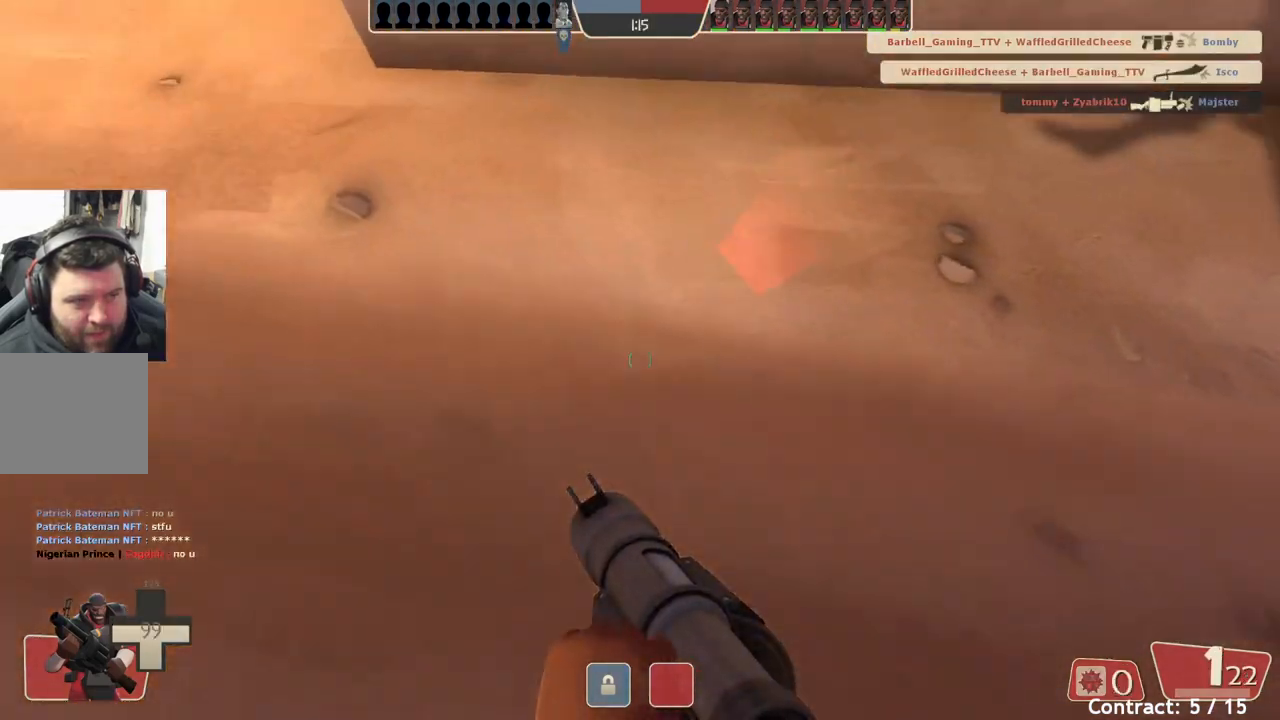
{"dt_ms": 500, "buttons": [], "left_stick": "down-left", "events": [[183, "left_stick", "down"], [300, "left_stick", "down-left"]]}
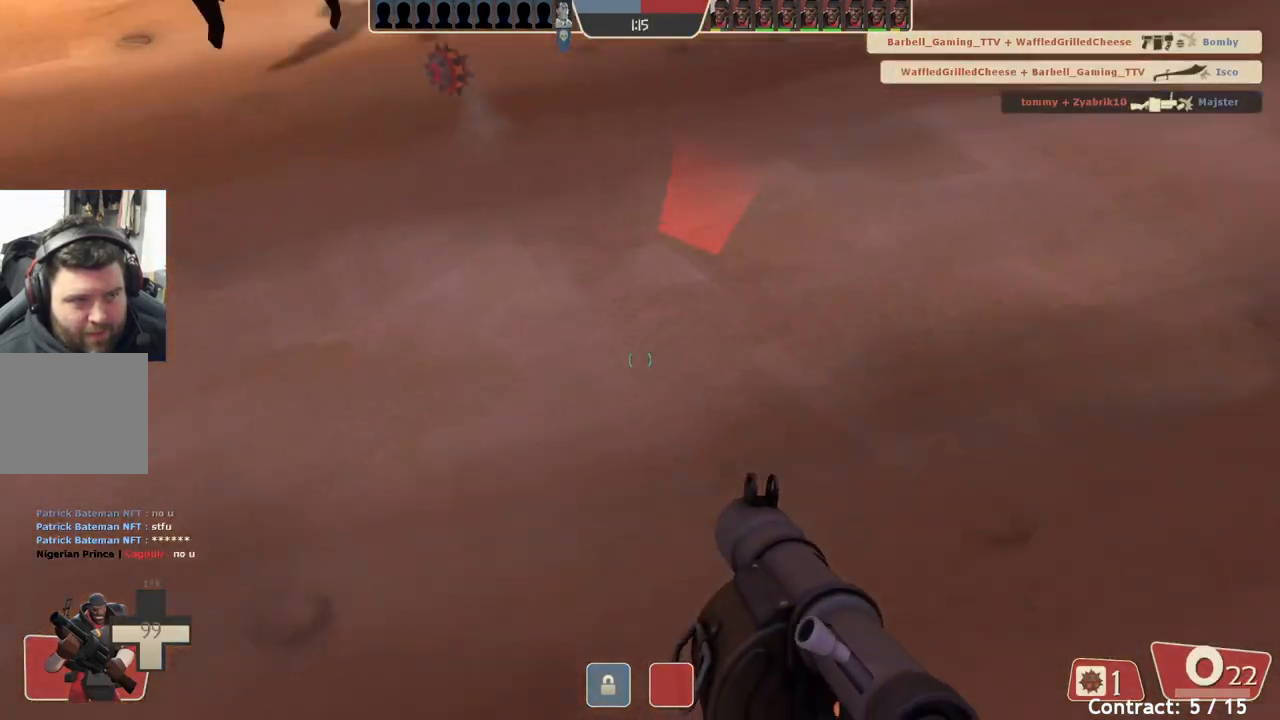
{"dt_ms": 500, "buttons": ["L2"], "left_stick": "down", "events": [[50, "left_stick", "down"], [83, "L1", "down"], [100, "L3", "down"], [167, "L1", "up"], [217, "L3", "up"], [417, "L2", "down"], [433, "L1", "down"], [500, "L1", "up"]]}
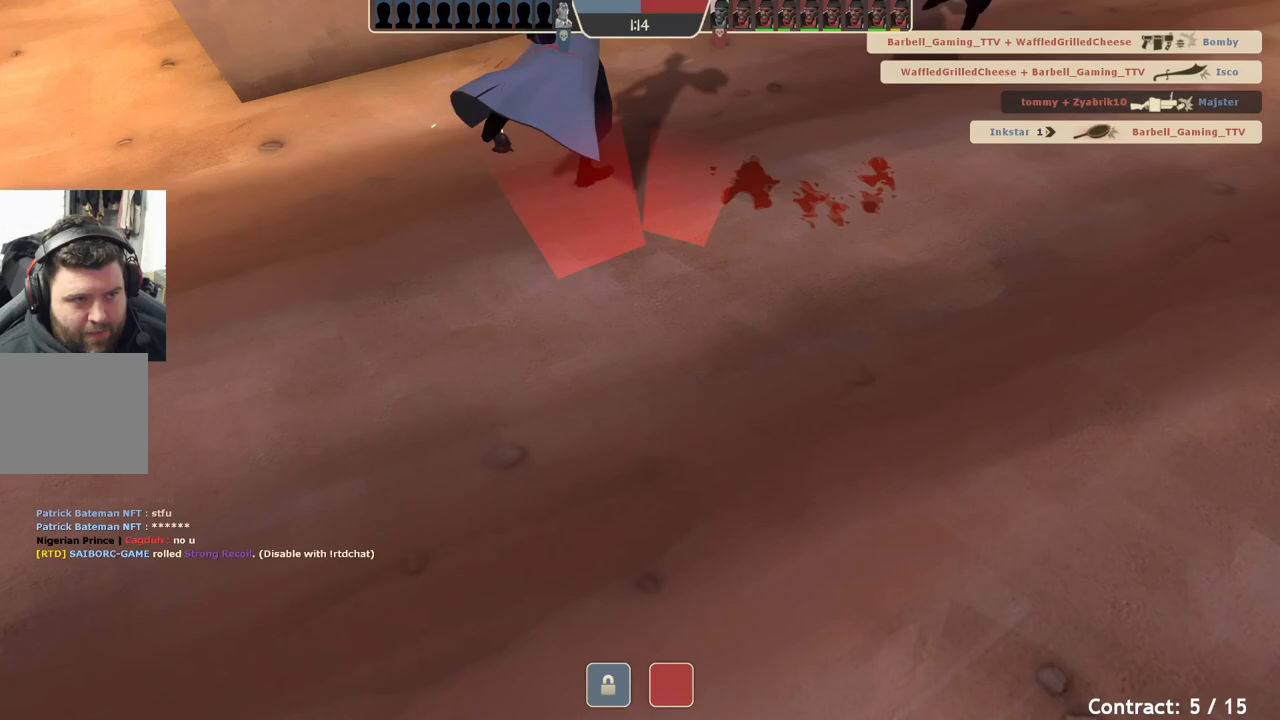
{"dt_ms": 500, "buttons": [], "left_stick": "center", "events": [[67, "L2", "up"], [133, "L2", "down"], [250, "L2", "up"], [317, "left_stick", "center"]]}
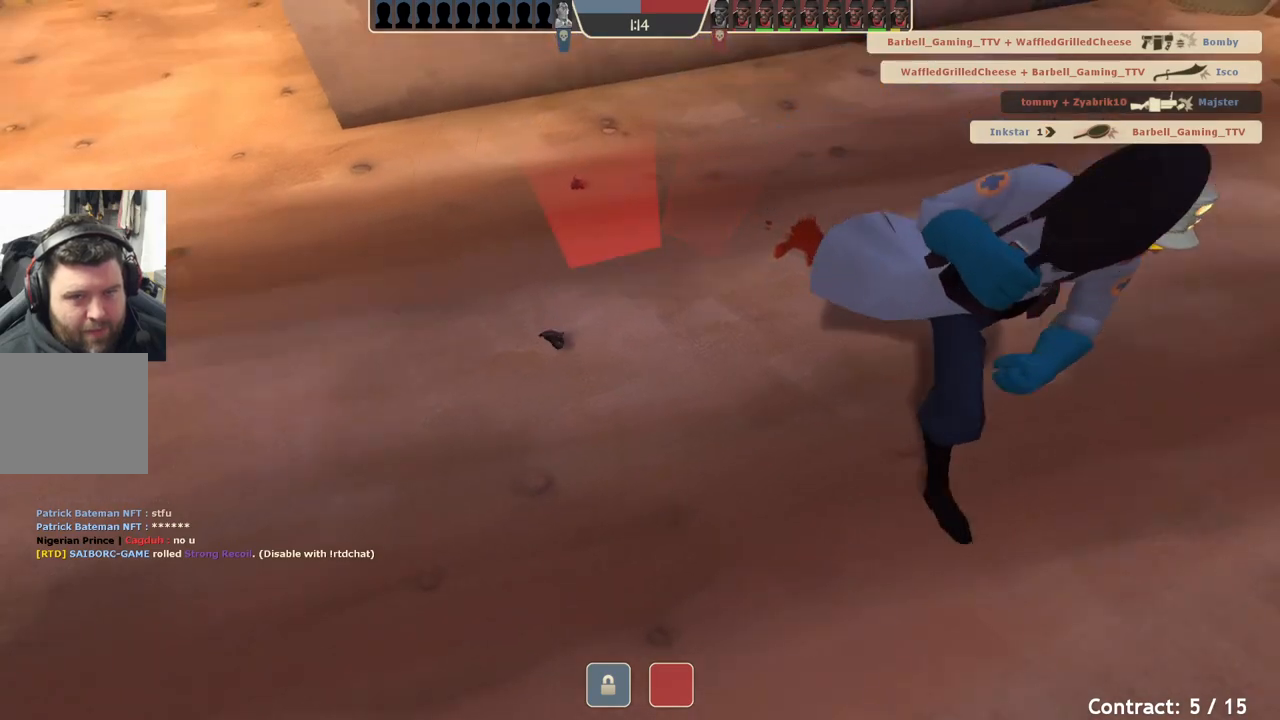
{"dt_ms": 500, "buttons": [], "left_stick": "center", "events": []}
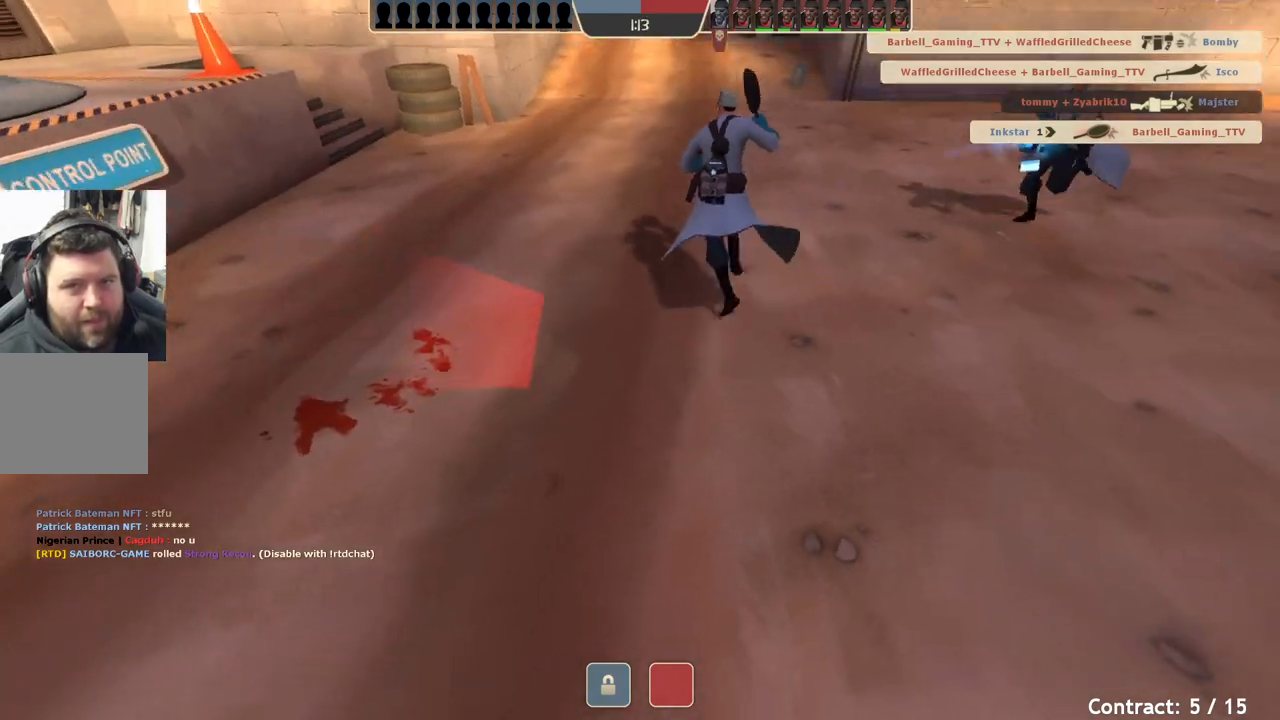
{"dt_ms": 500, "buttons": [], "left_stick": "center", "events": []}
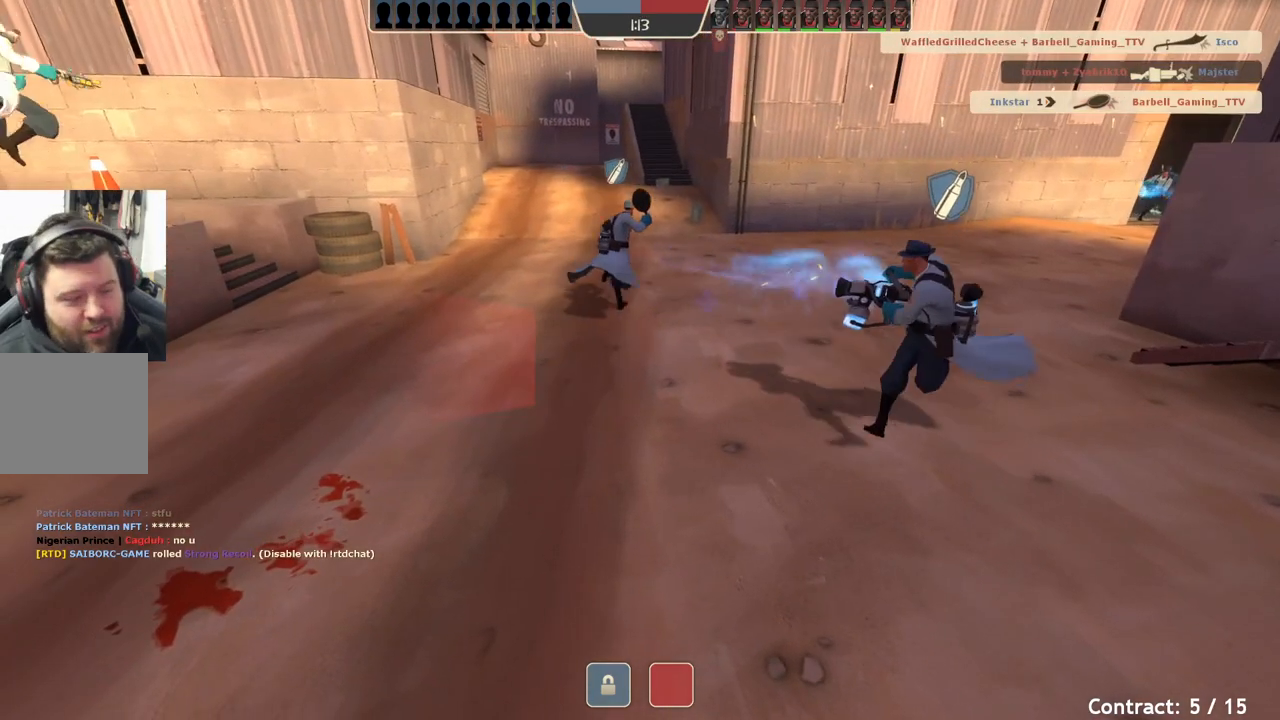
{"dt_ms": 500, "buttons": [], "left_stick": "center", "events": []}
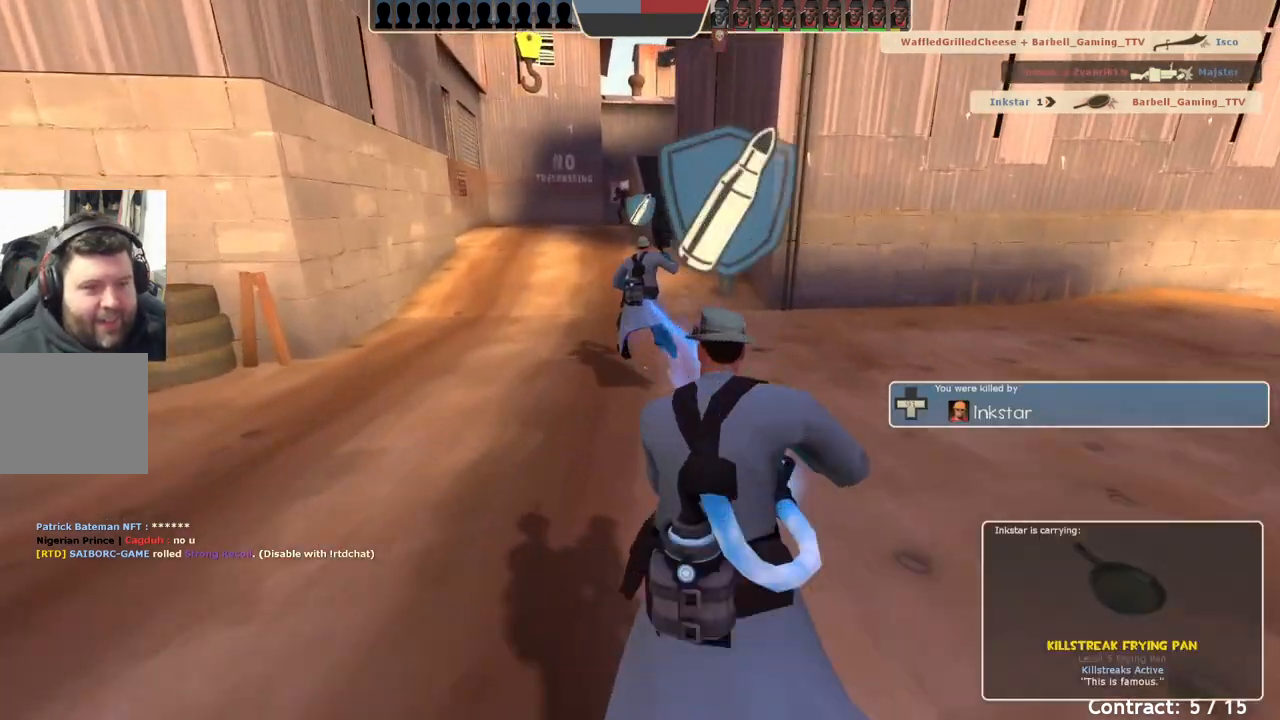
{"dt_ms": 500, "buttons": [], "left_stick": "center", "events": []}
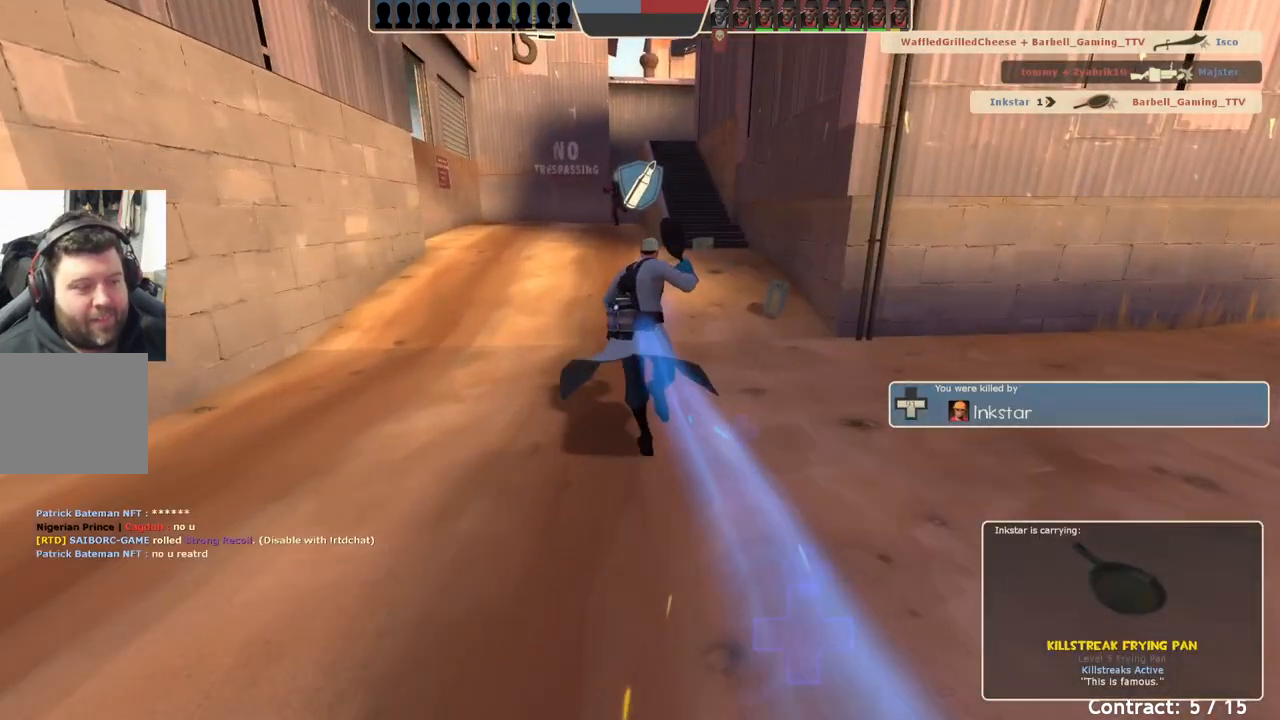
{"dt_ms": 500, "buttons": [], "left_stick": "center", "events": []}
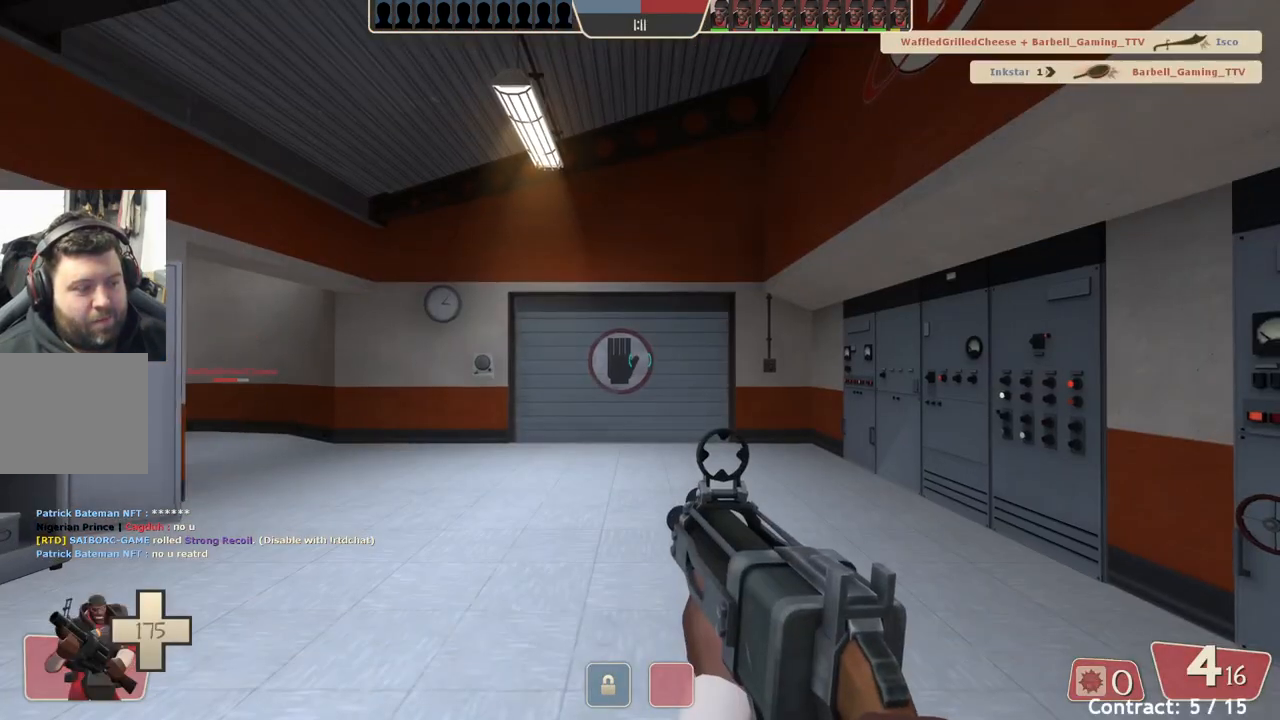
{"dt_ms": 500, "buttons": [], "left_stick": "up", "events": [[233, "left_stick", "up"]]}
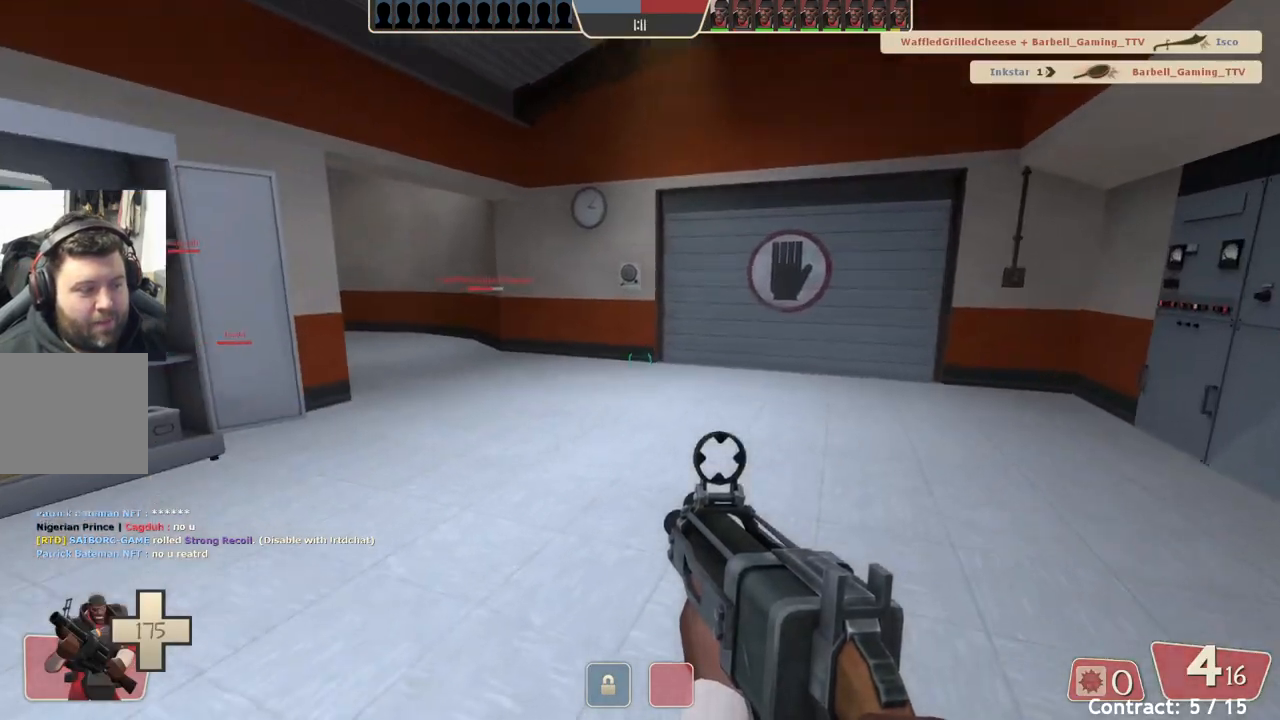
{"dt_ms": 500, "buttons": [], "left_stick": "up", "events": []}
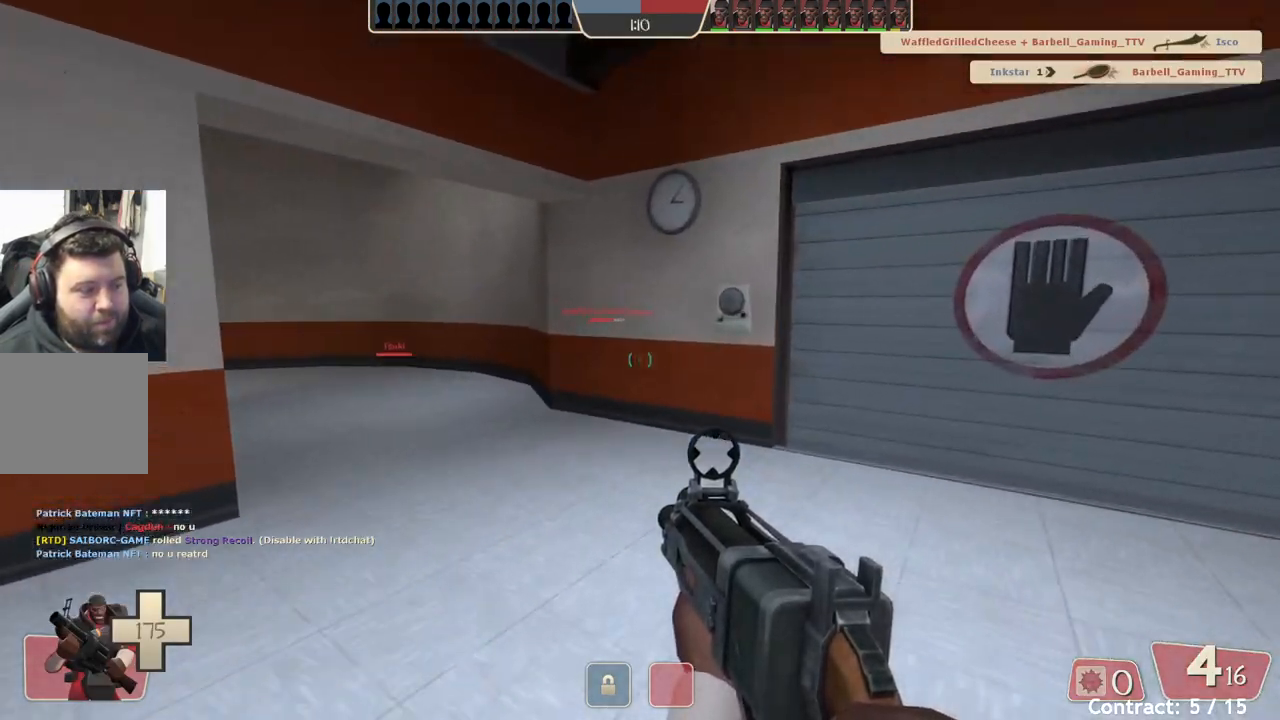
{"dt_ms": 500, "buttons": [], "left_stick": "up", "events": []}
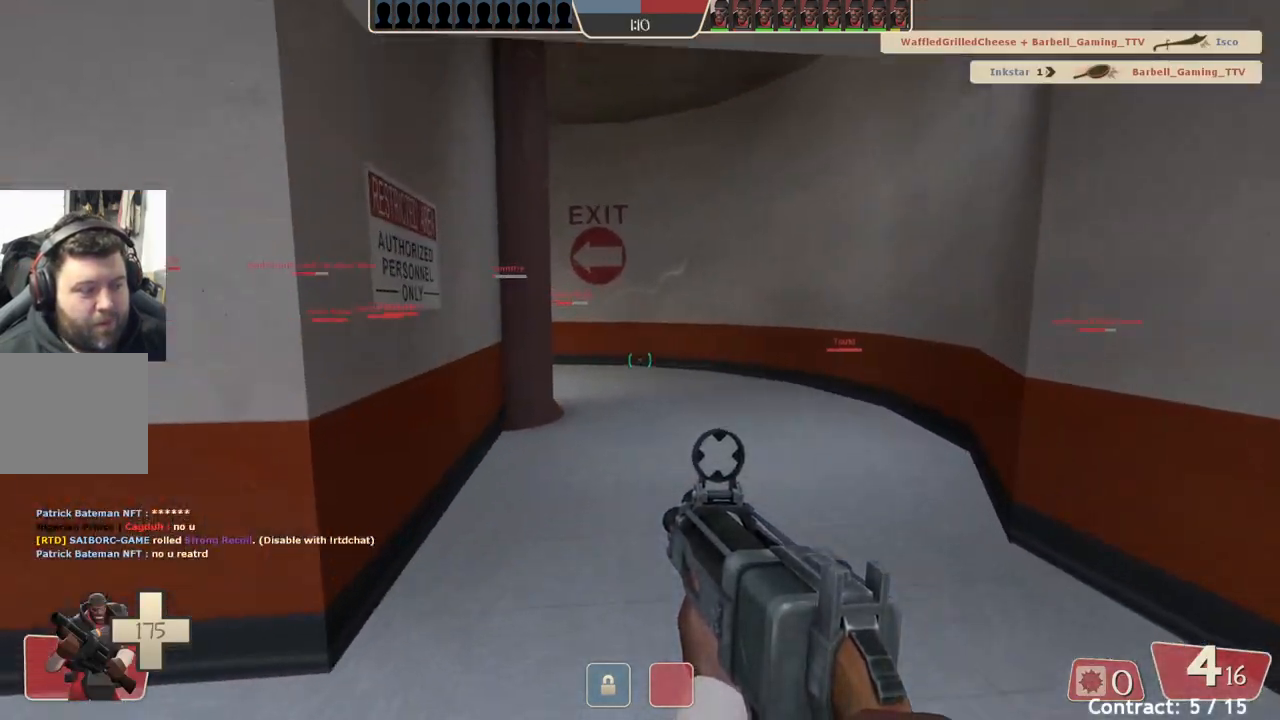
{"dt_ms": 500, "buttons": [], "left_stick": "up", "events": []}
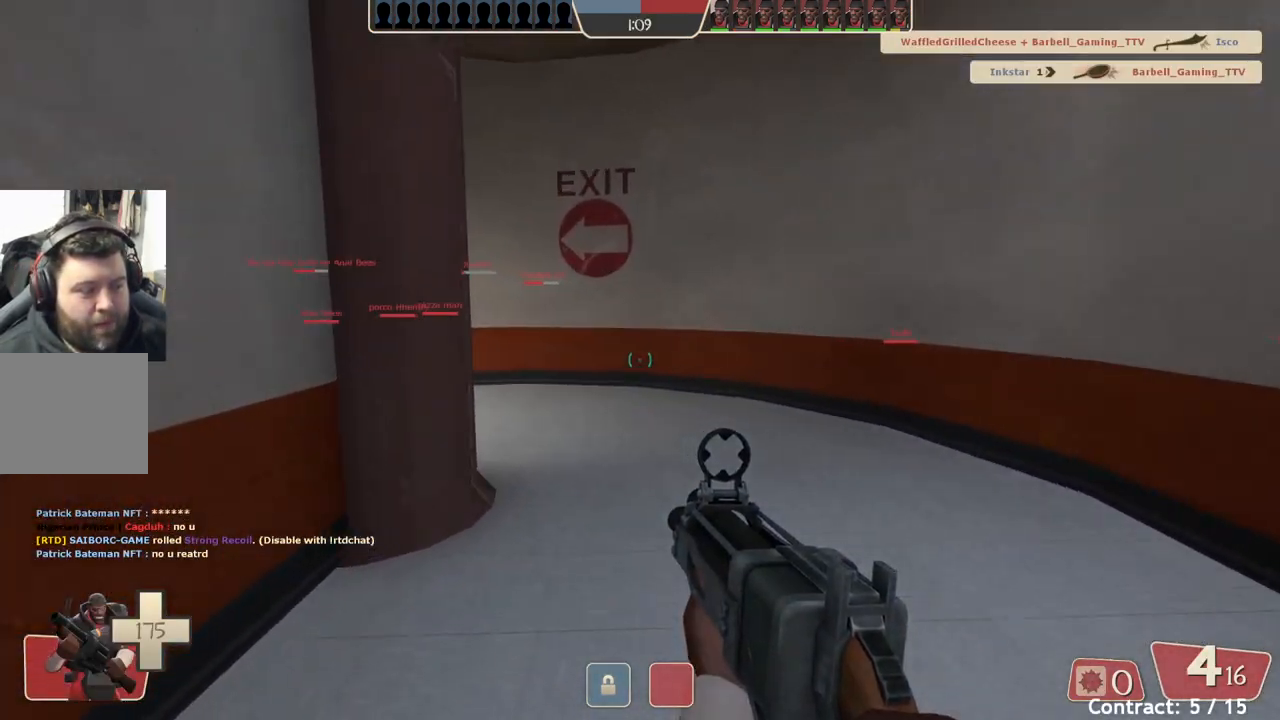
{"dt_ms": 500, "buttons": [], "left_stick": "up", "events": []}
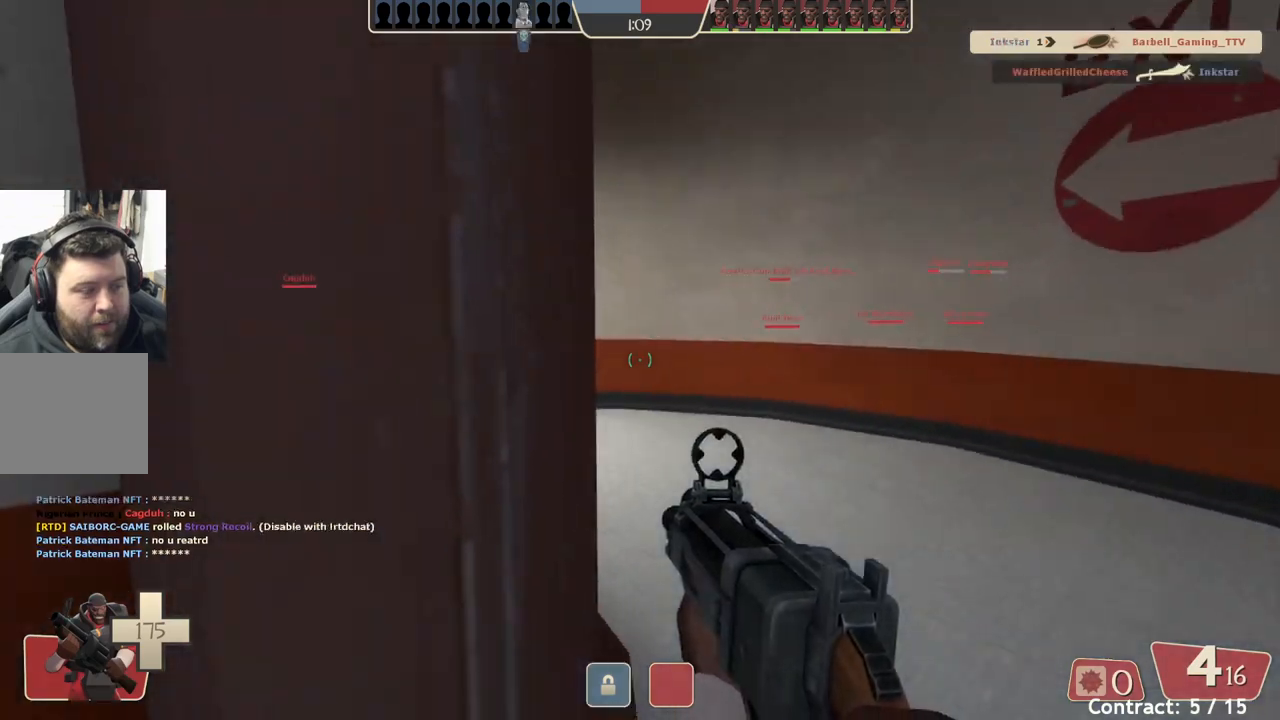
{"dt_ms": 500, "buttons": [], "left_stick": "up-left", "events": [[500, "left_stick", "up-left"]]}
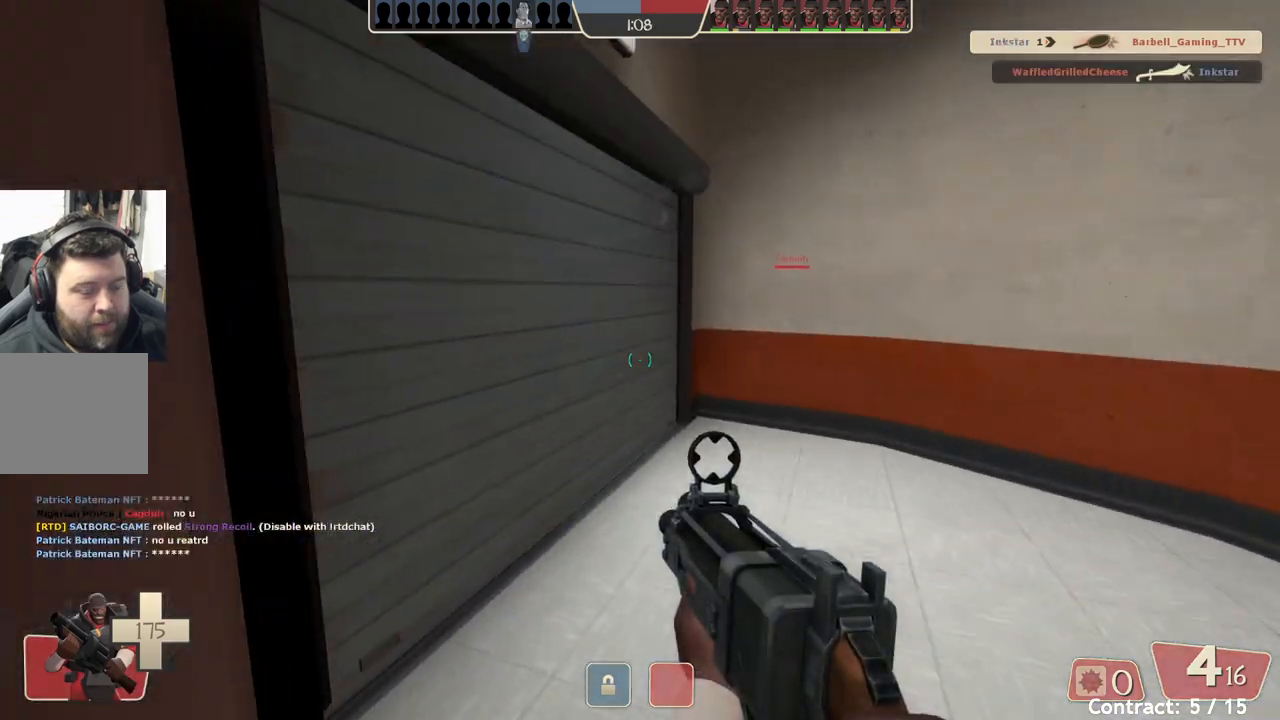
{"dt_ms": 500, "buttons": [], "left_stick": "up-left", "events": []}
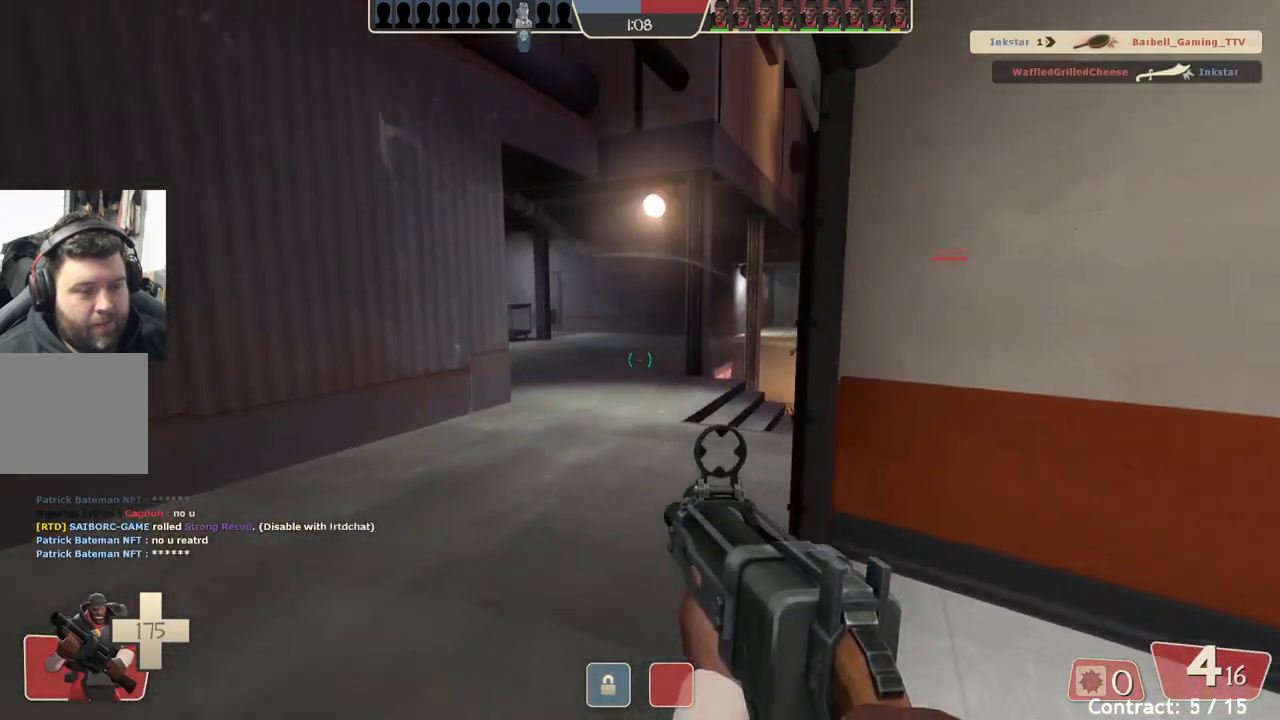
{"dt_ms": 500, "buttons": [], "left_stick": "up-left", "events": []}
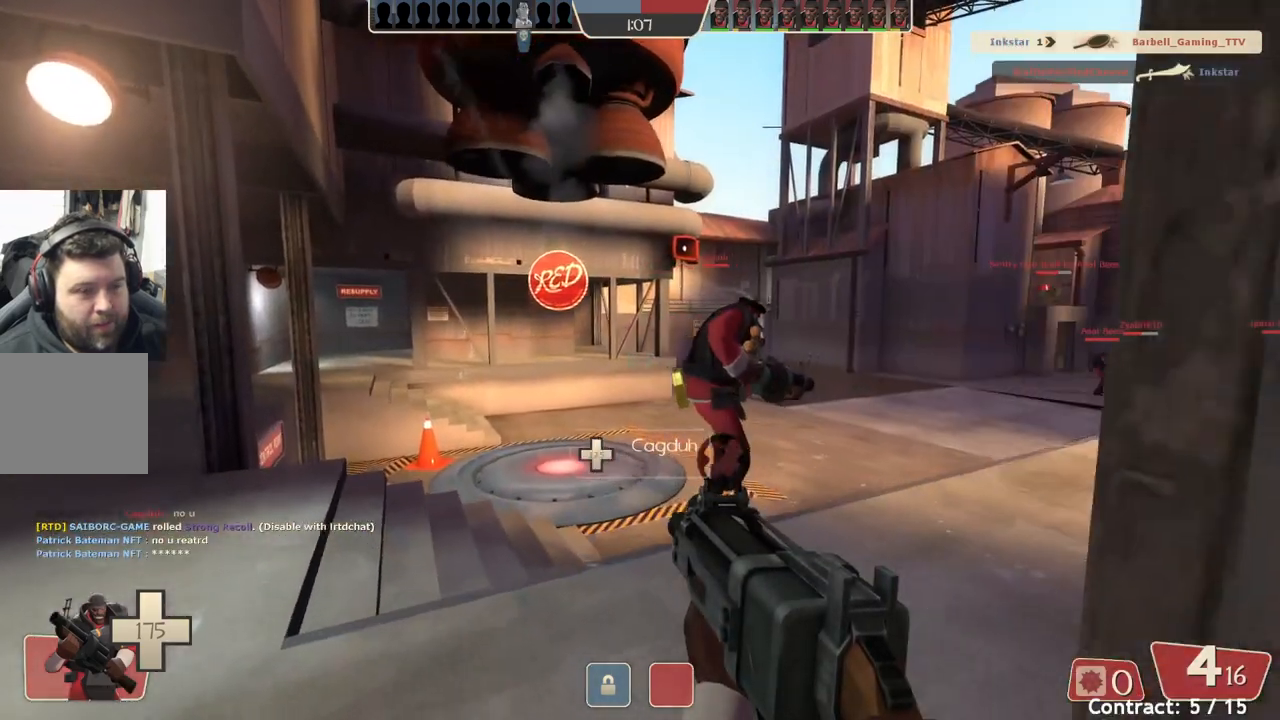
{"dt_ms": 500, "buttons": [], "left_stick": "up", "events": [[217, "left_stick", "up"]]}
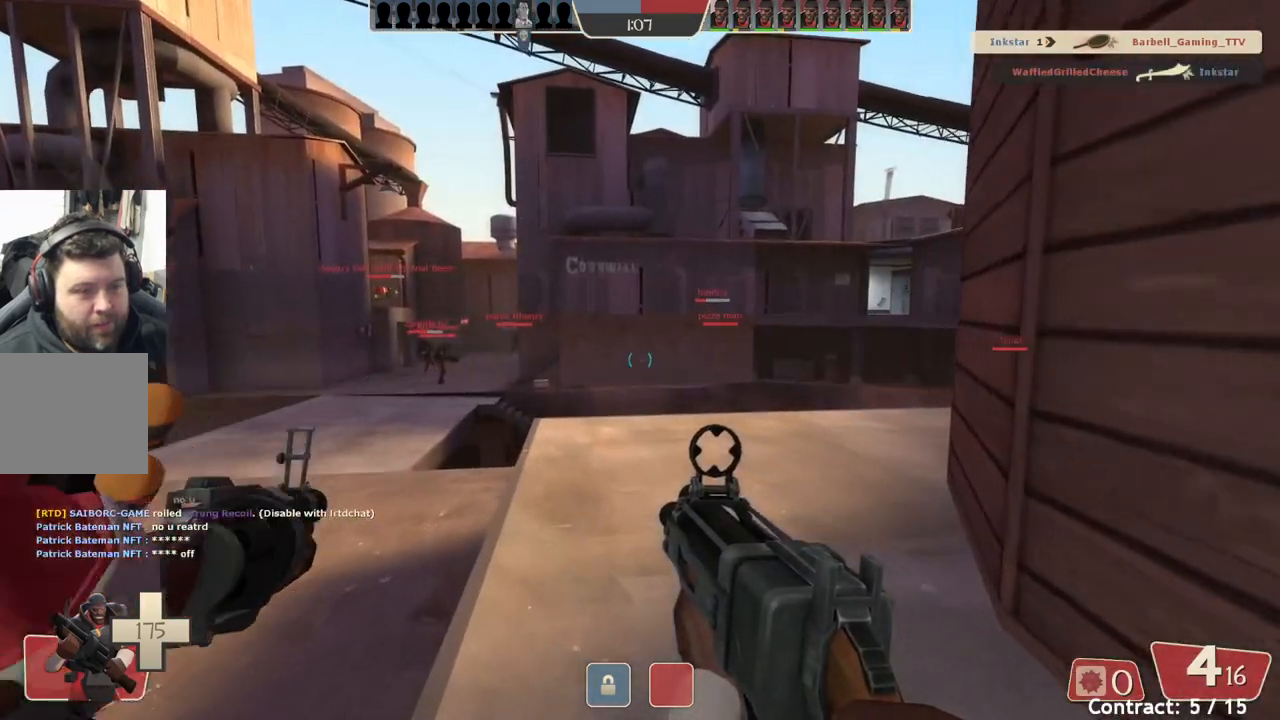
{"dt_ms": 500, "buttons": [], "left_stick": "up", "events": []}
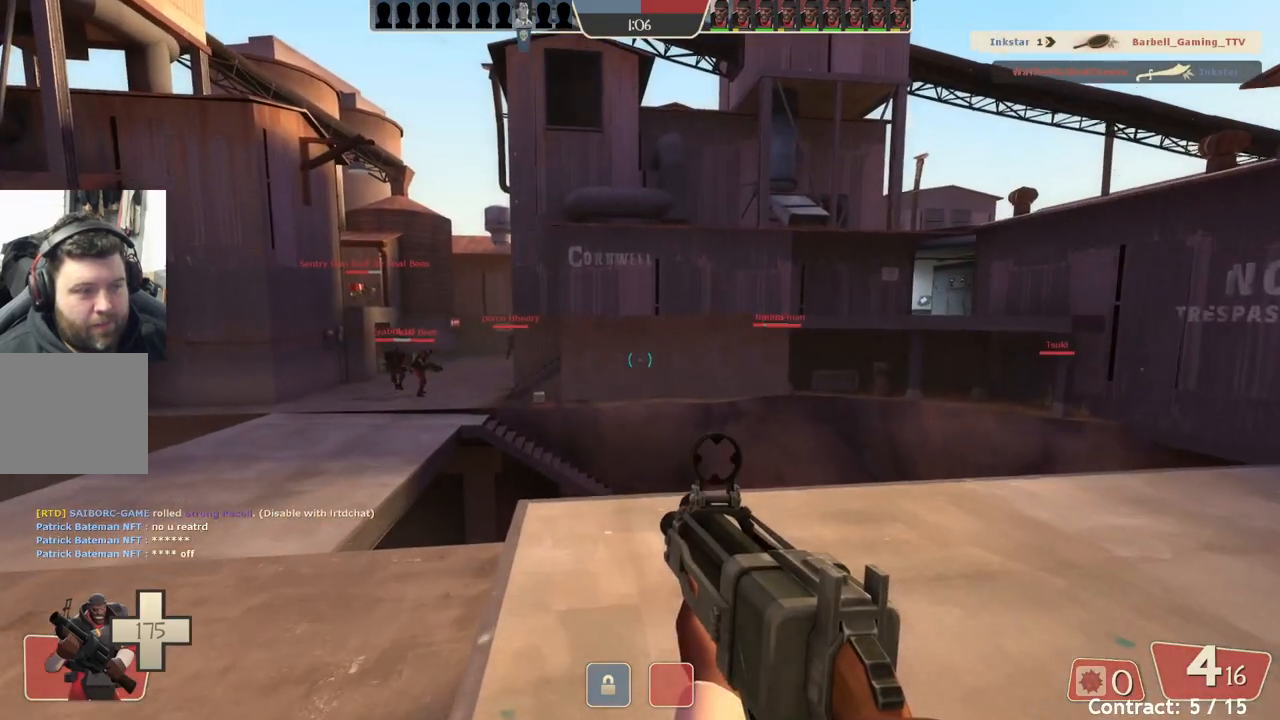
{"dt_ms": 500, "buttons": [], "left_stick": "up-left", "events": [[100, "left_stick", "up-left"]]}
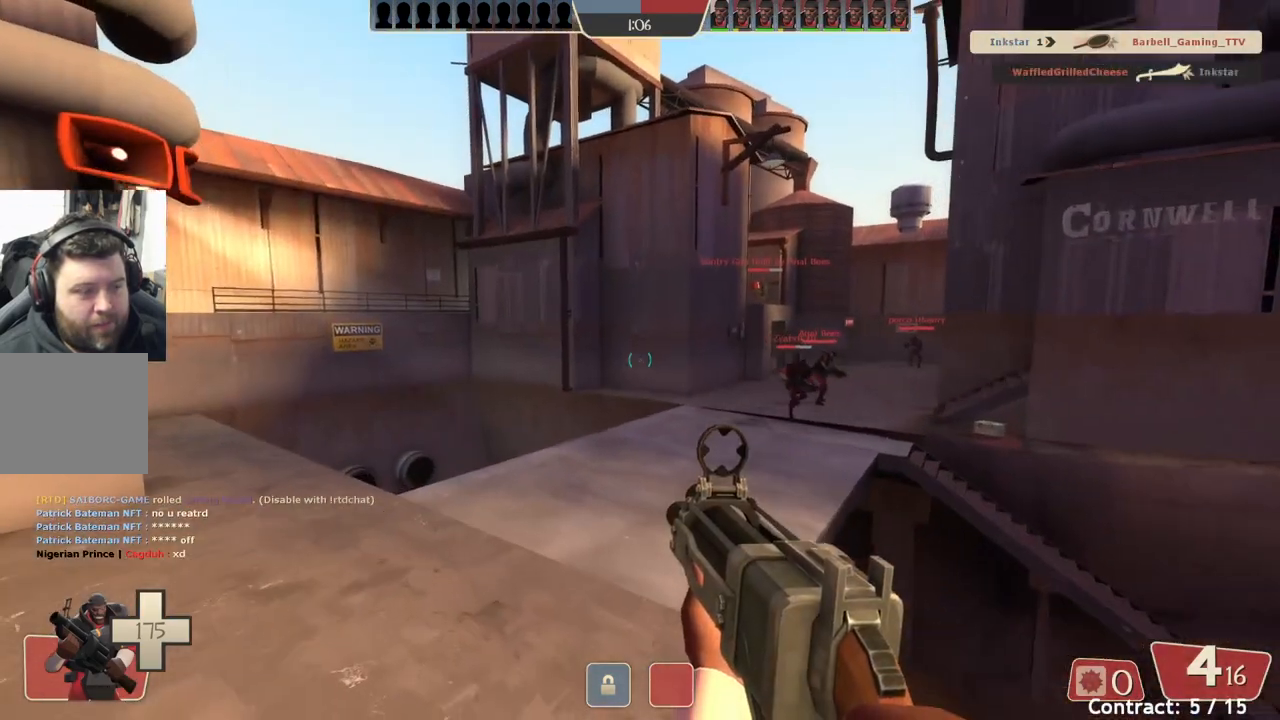
{"dt_ms": 500, "buttons": [], "left_stick": "up-left", "events": []}
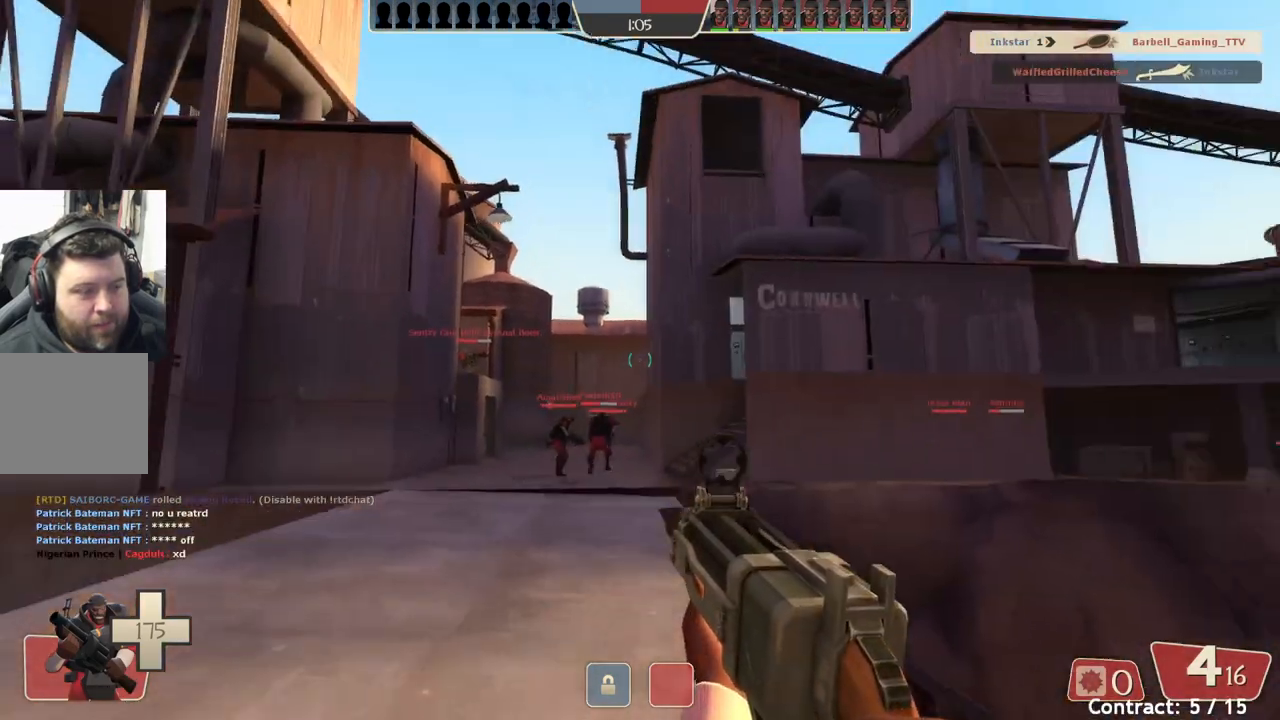
{"dt_ms": 500, "buttons": [], "left_stick": "up", "events": [[450, "left_stick", "up"]]}
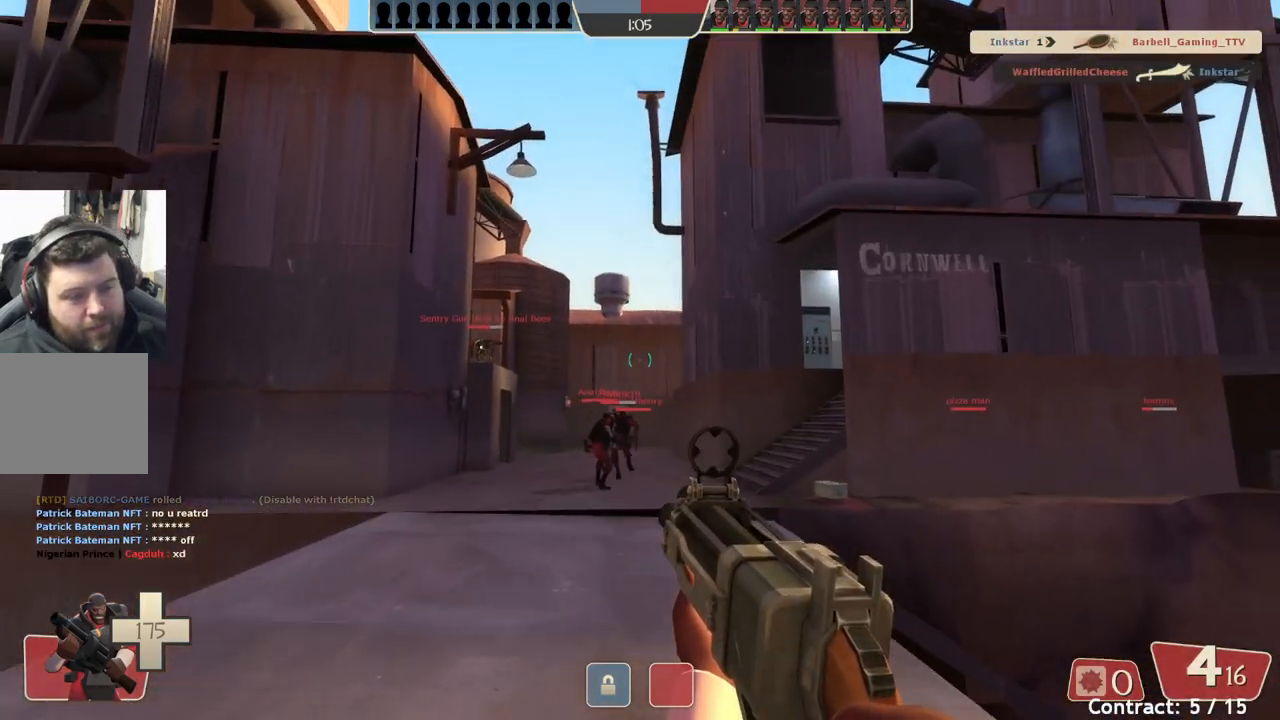
{"dt_ms": 500, "buttons": [], "left_stick": "up", "events": []}
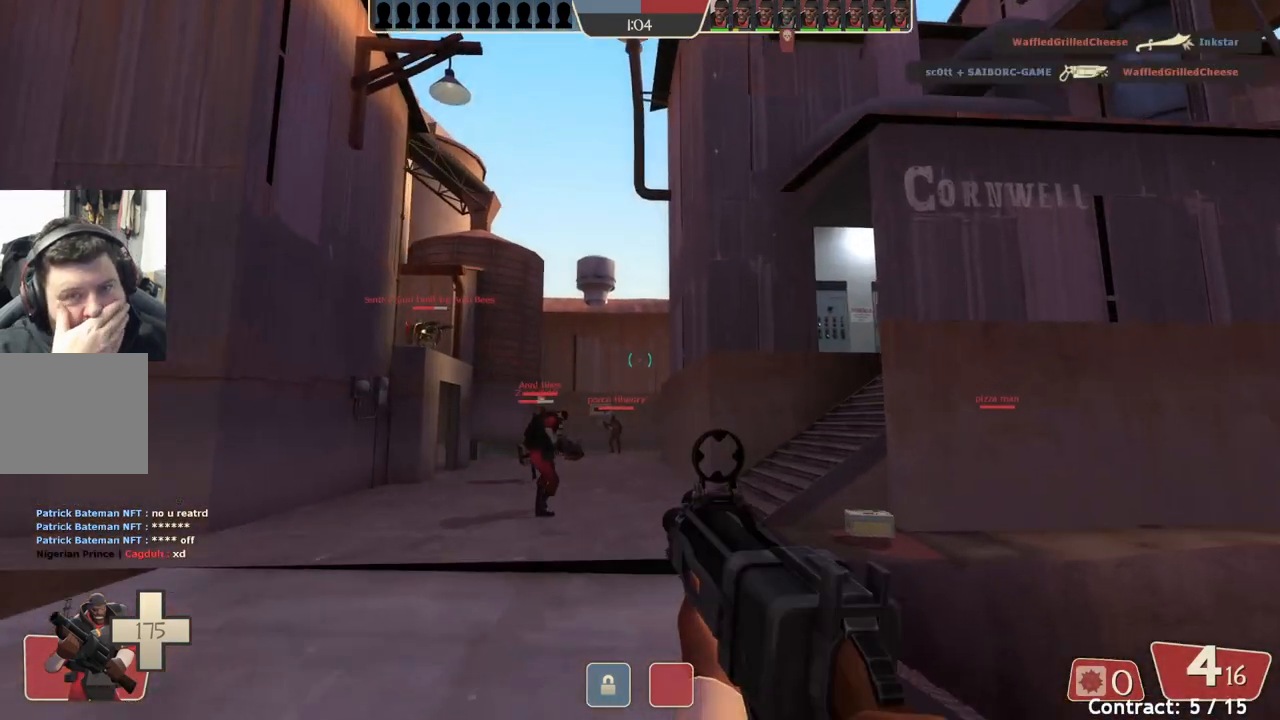
{"dt_ms": 500, "buttons": [], "left_stick": "up", "events": []}
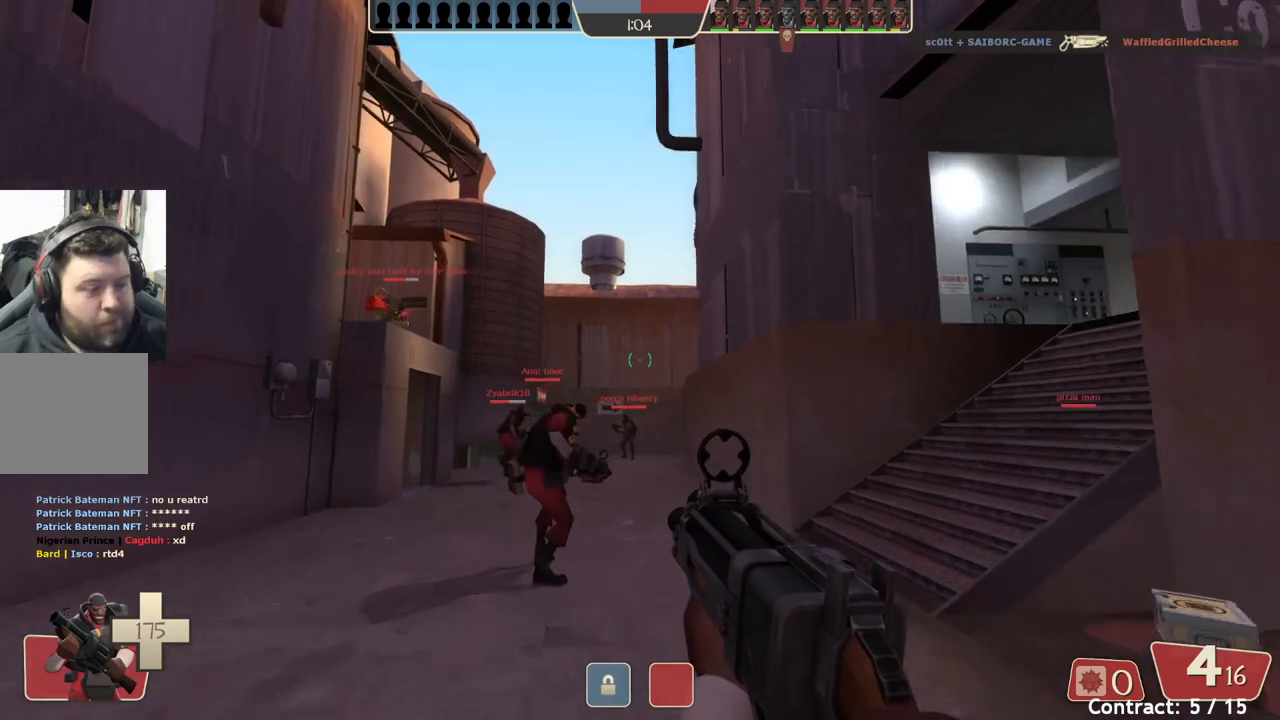
{"dt_ms": 500, "buttons": [], "left_stick": "up", "events": []}